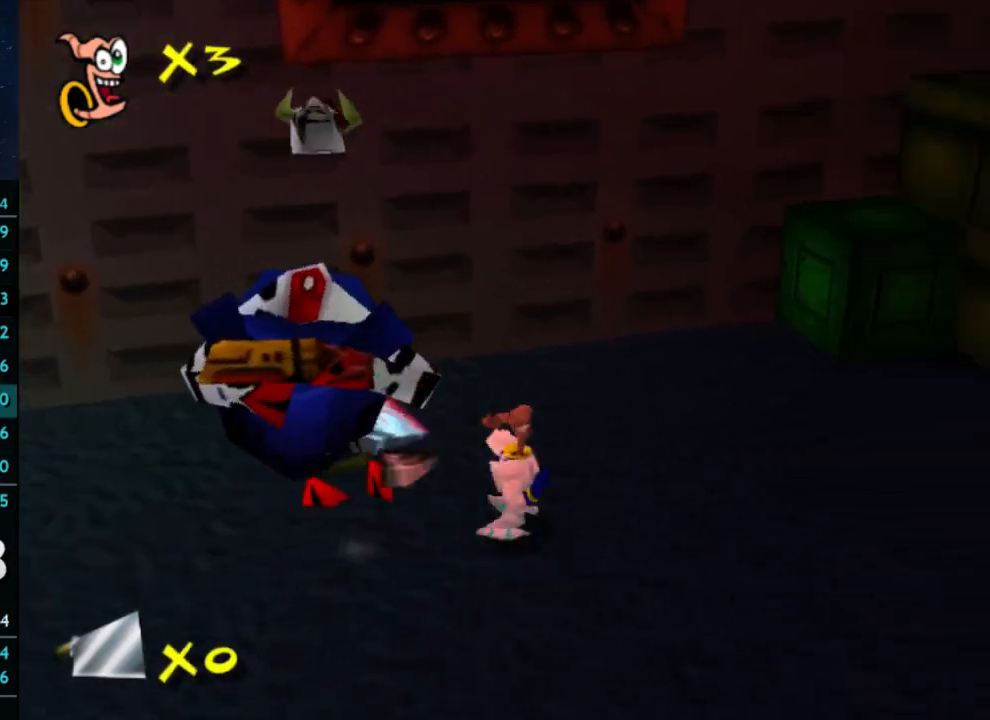
Gameplay with a controller (Xbox layout); each line is a JSON object with the inputs held at the frame after it. "button_events" lists button changes between this image and that frame as [ms after this image, input, new state], when the widget could be followed in between (sticks are given only as held states). Not read: L3 R3.
{"buttons": [], "left_stick": "down-right", "right_stick": "left", "button_events": []}
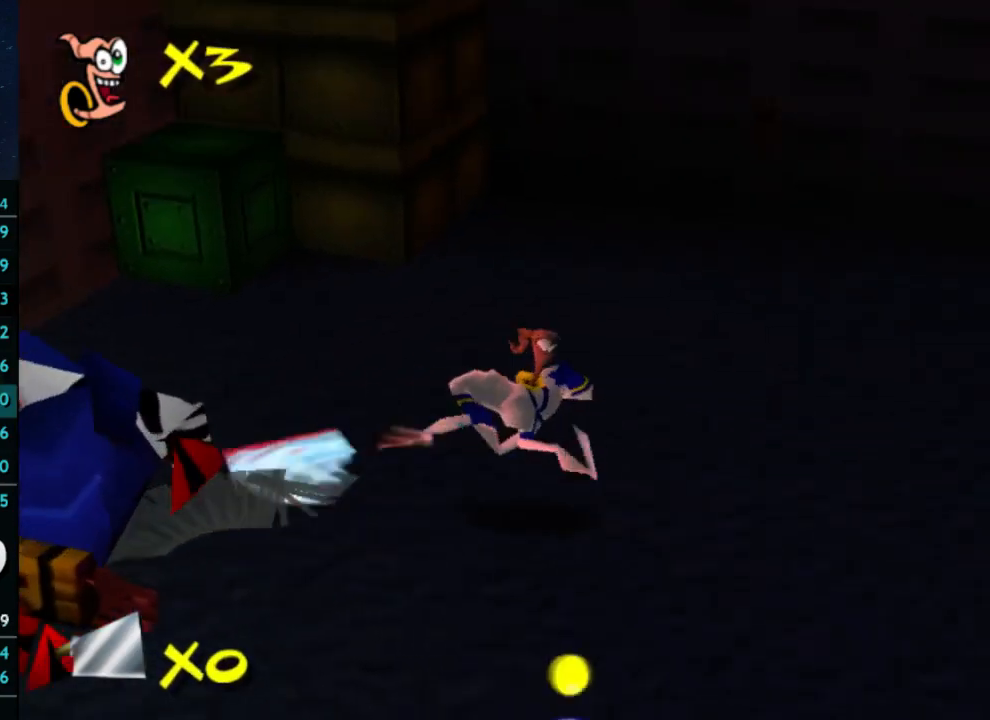
{"buttons": [], "left_stick": "right", "right_stick": "left", "button_events": []}
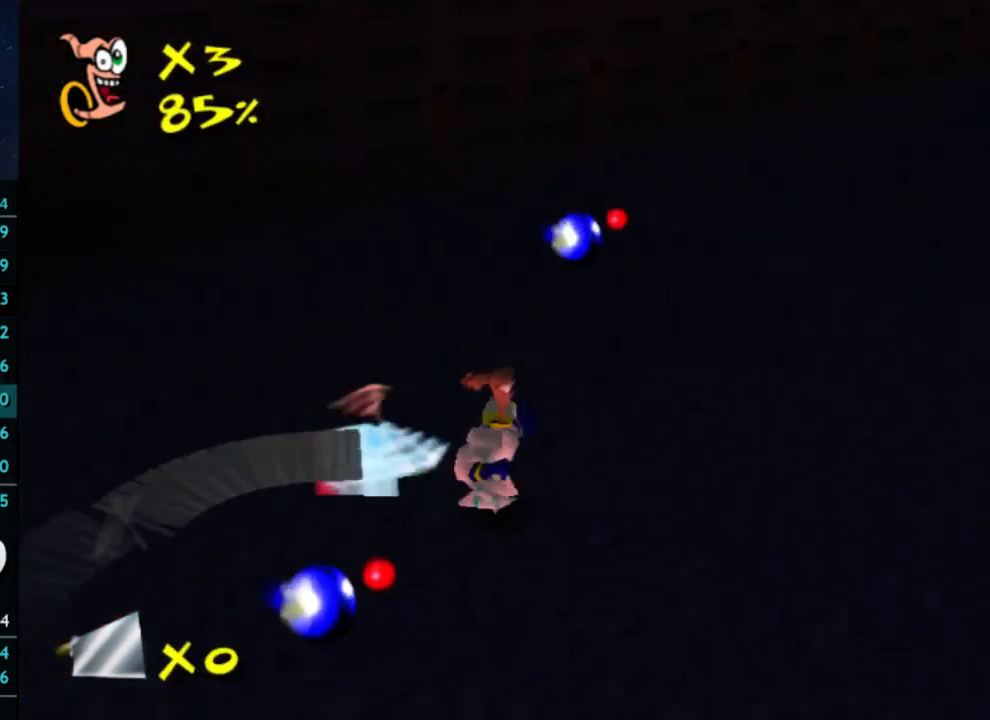
{"buttons": [], "left_stick": "up", "right_stick": "center", "button_events": []}
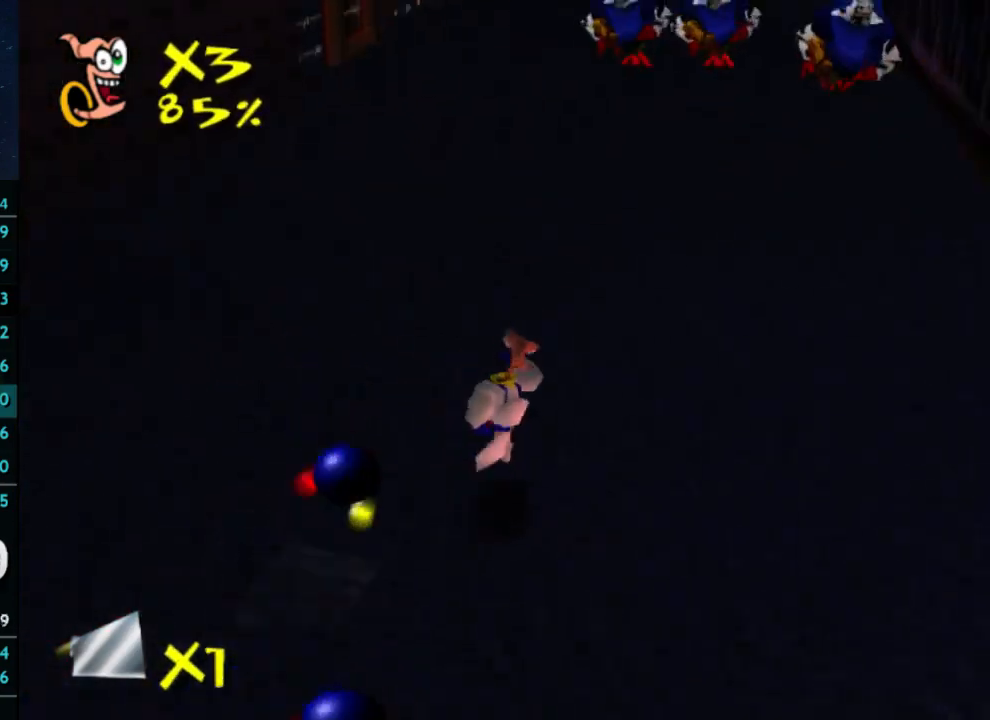
{"buttons": [], "left_stick": "up-right", "right_stick": "center", "button_events": []}
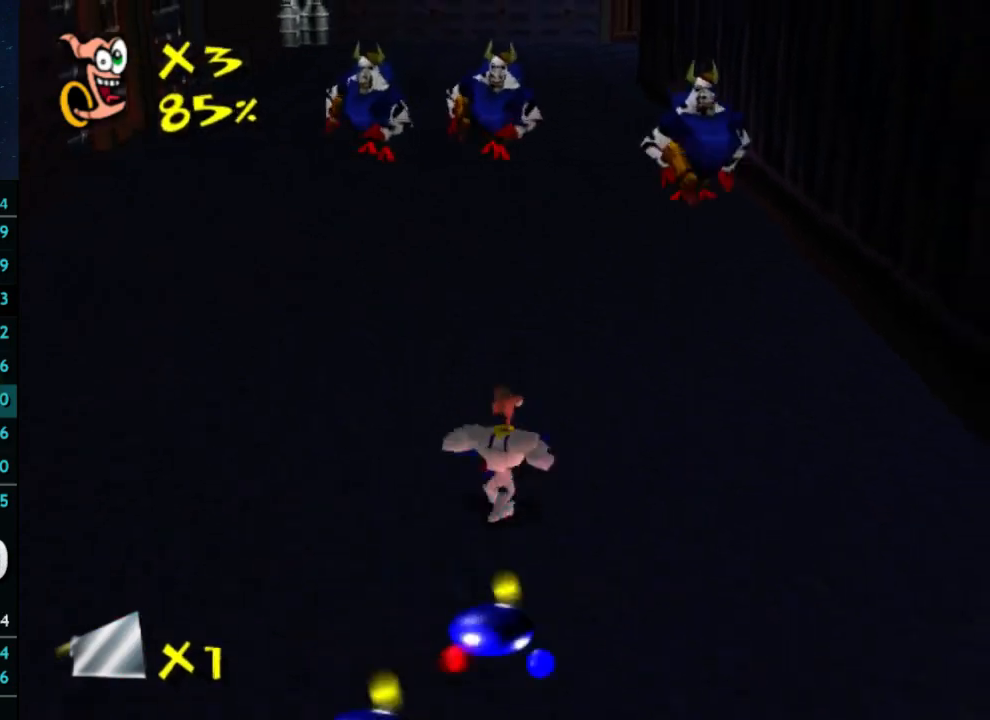
{"buttons": [], "left_stick": "up", "right_stick": "center", "button_events": [[100, "B", "down"], [300, "B", "up"]]}
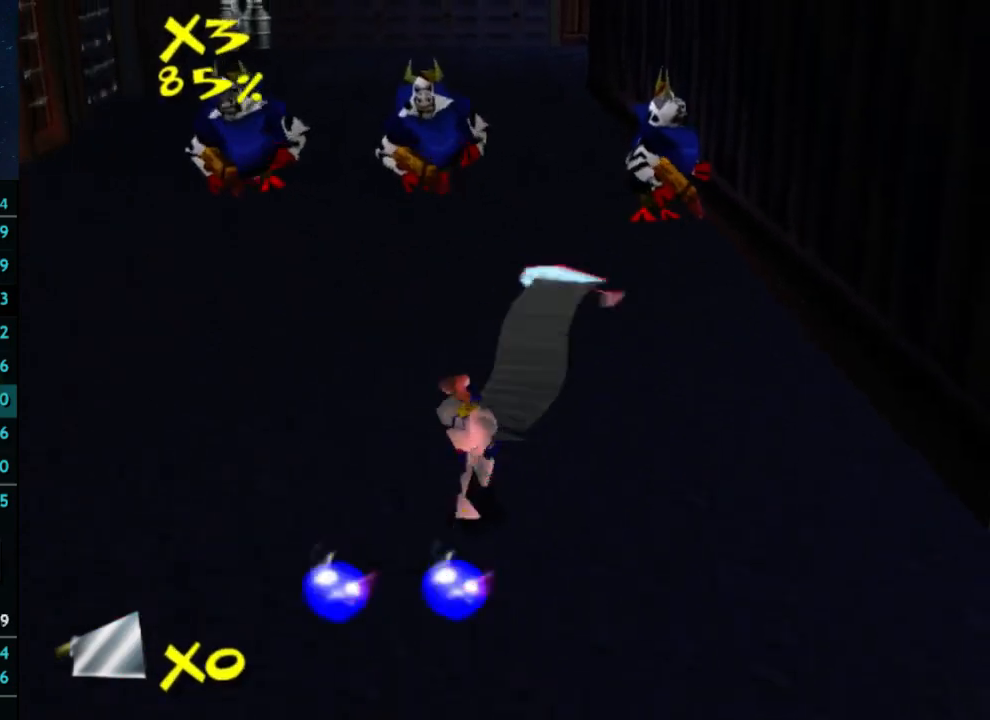
{"buttons": [], "left_stick": "up-left", "right_stick": "center", "button_events": []}
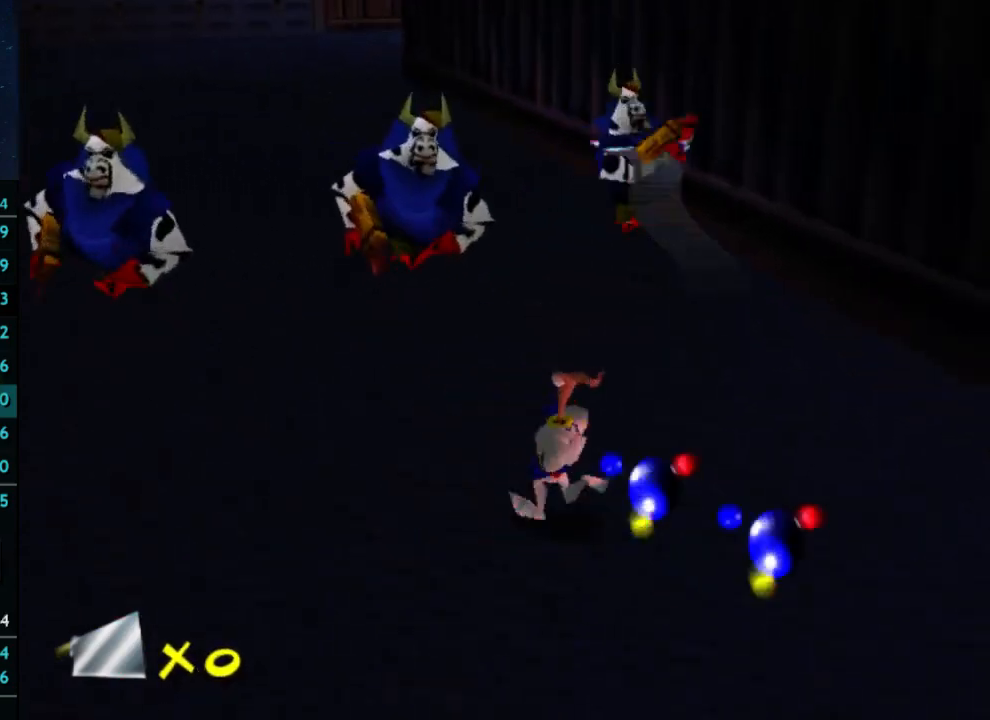
{"buttons": [], "left_stick": "up-left", "right_stick": "center", "button_events": []}
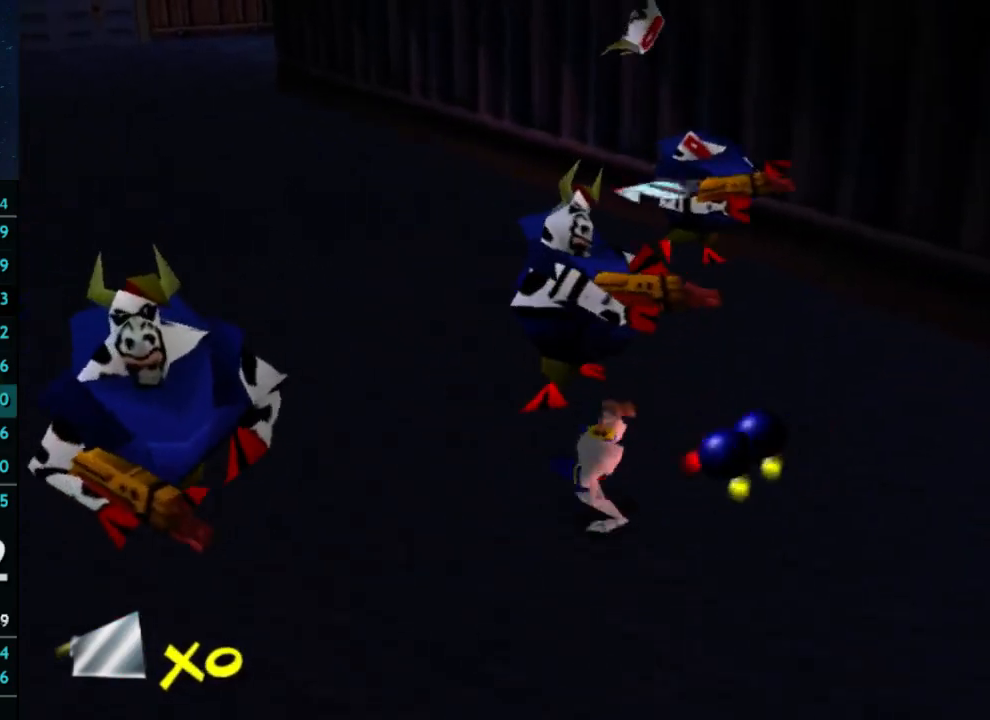
{"buttons": [], "left_stick": "left", "right_stick": "center", "button_events": []}
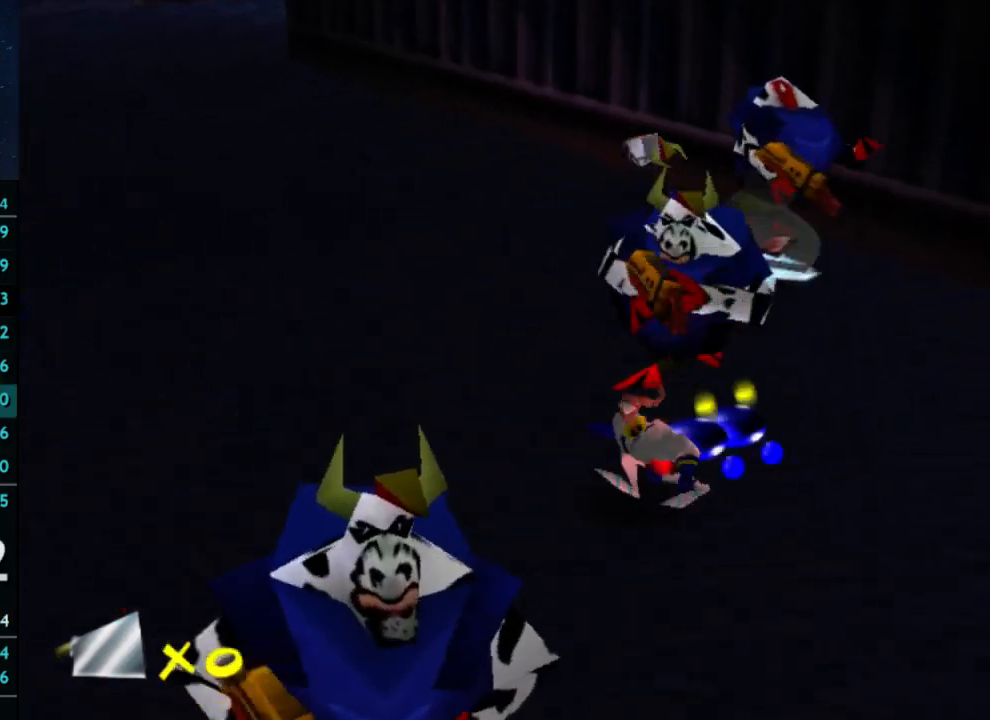
{"buttons": [], "left_stick": "down", "right_stick": "center", "button_events": []}
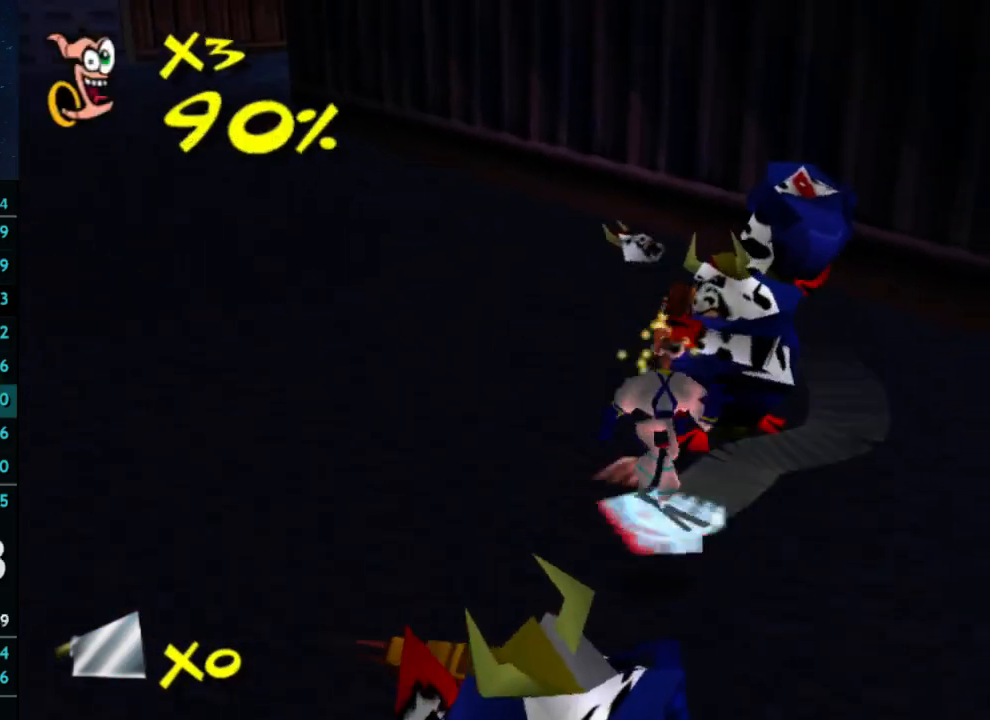
{"buttons": ["B"], "left_stick": "down-left", "right_stick": "center", "button_events": [[500, "B", "down"]]}
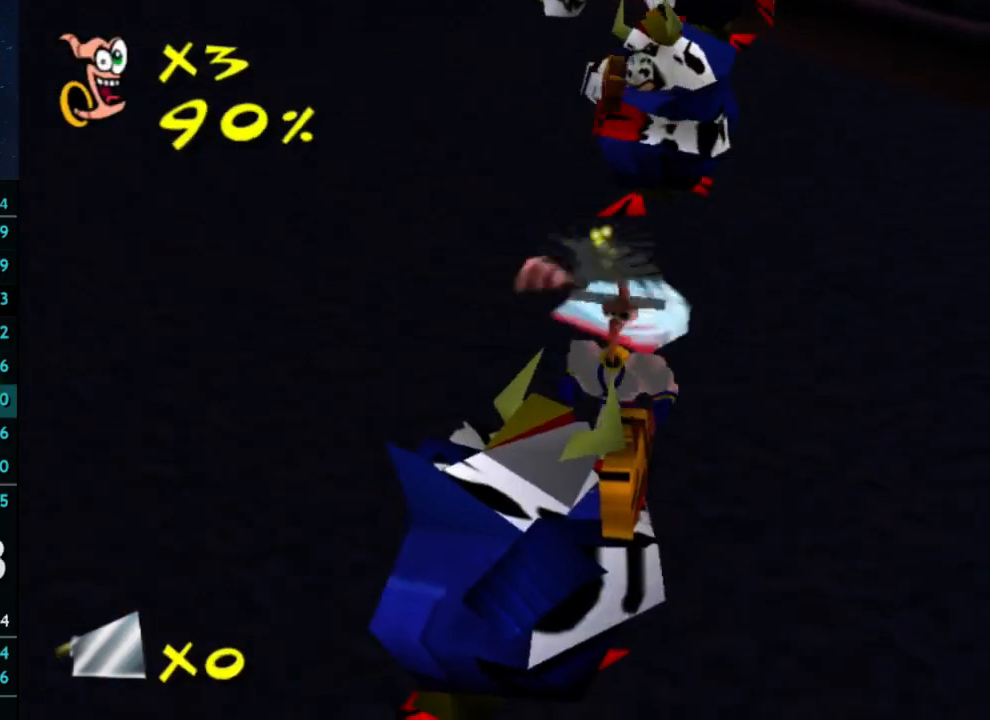
{"buttons": ["B"], "left_stick": "center", "right_stick": "center", "button_events": [[100, "B", "up"], [167, "B", "down"], [267, "B", "up"], [367, "B", "down"]]}
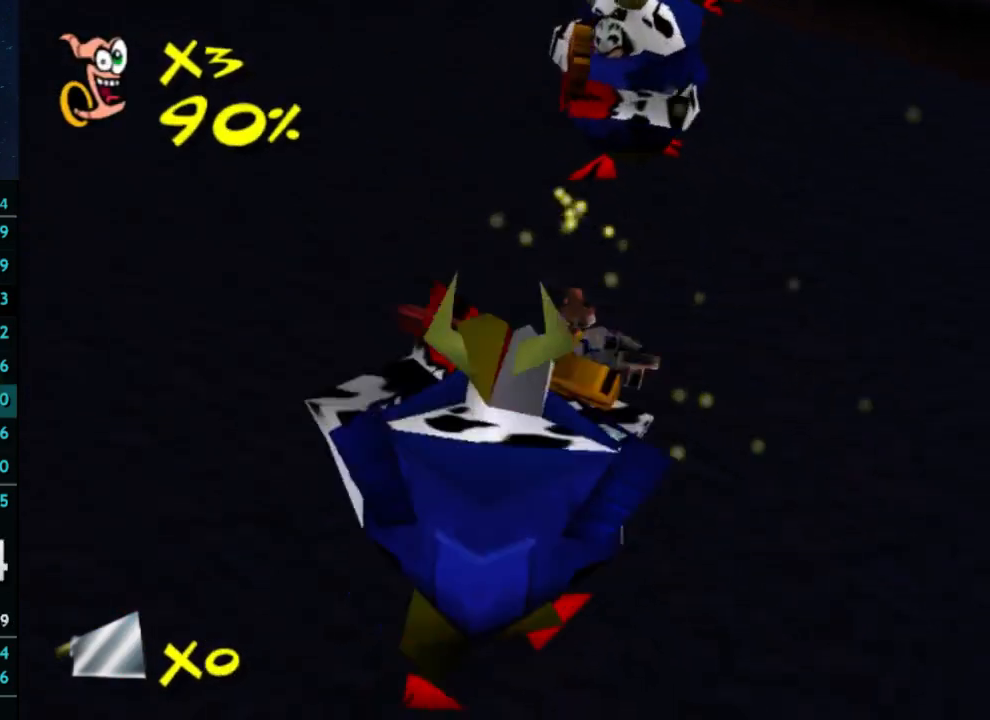
{"buttons": [], "left_stick": "center", "right_stick": "center", "button_events": [[100, "B", "up"]]}
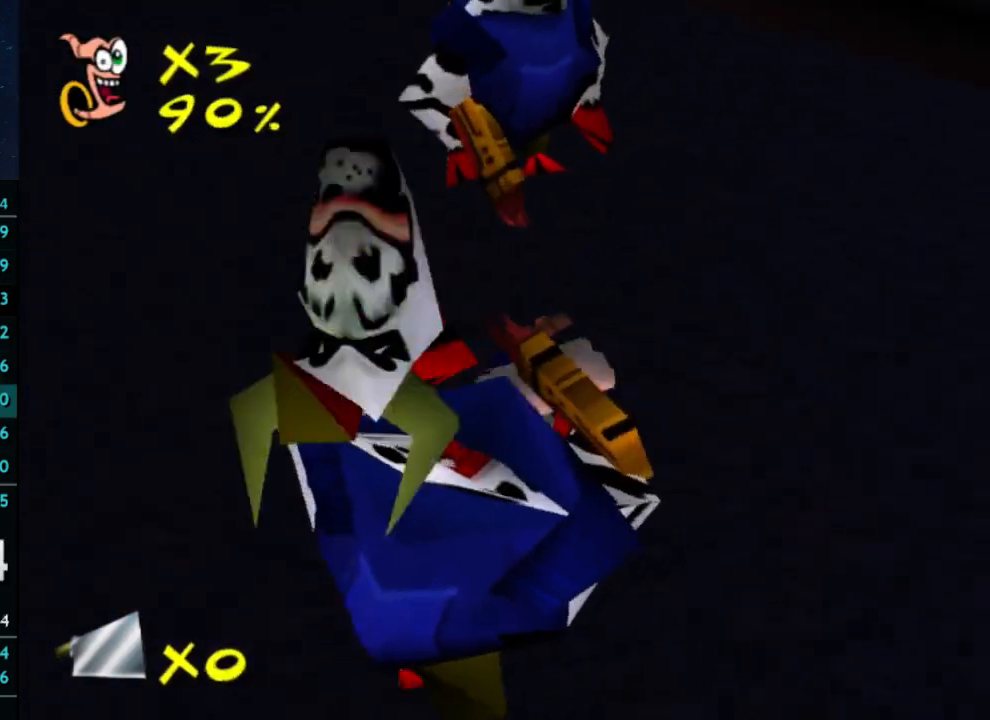
{"buttons": [], "left_stick": "up", "right_stick": "center", "button_events": [[200, "B", "down"], [300, "B", "up"]]}
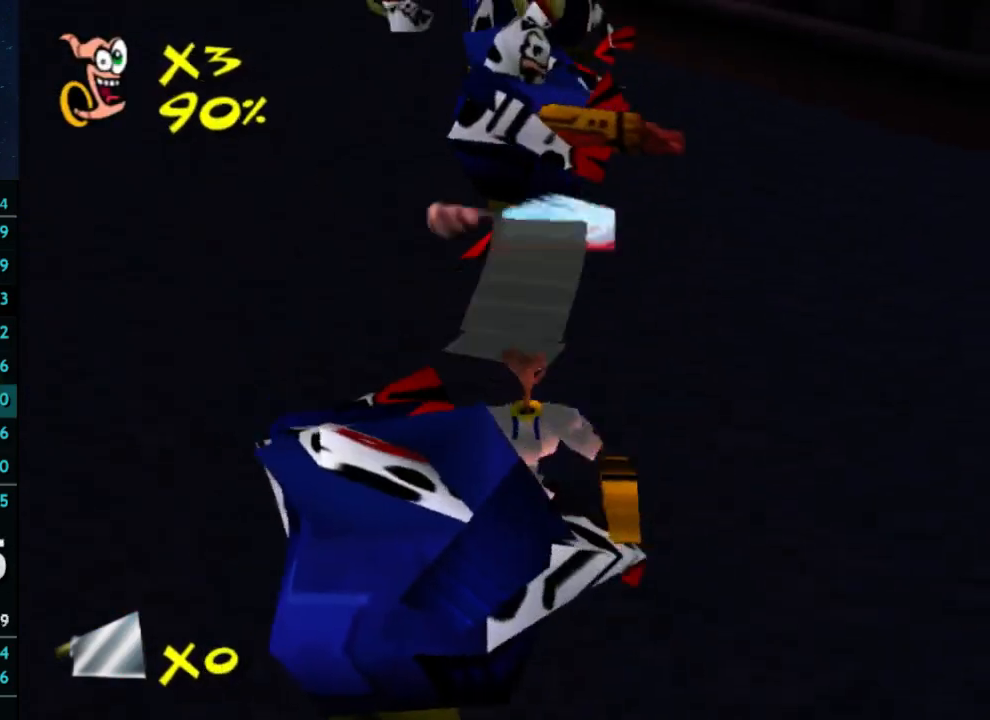
{"buttons": [], "left_stick": "up-left", "right_stick": "center", "button_events": [[67, "B", "down"], [167, "B", "up"]]}
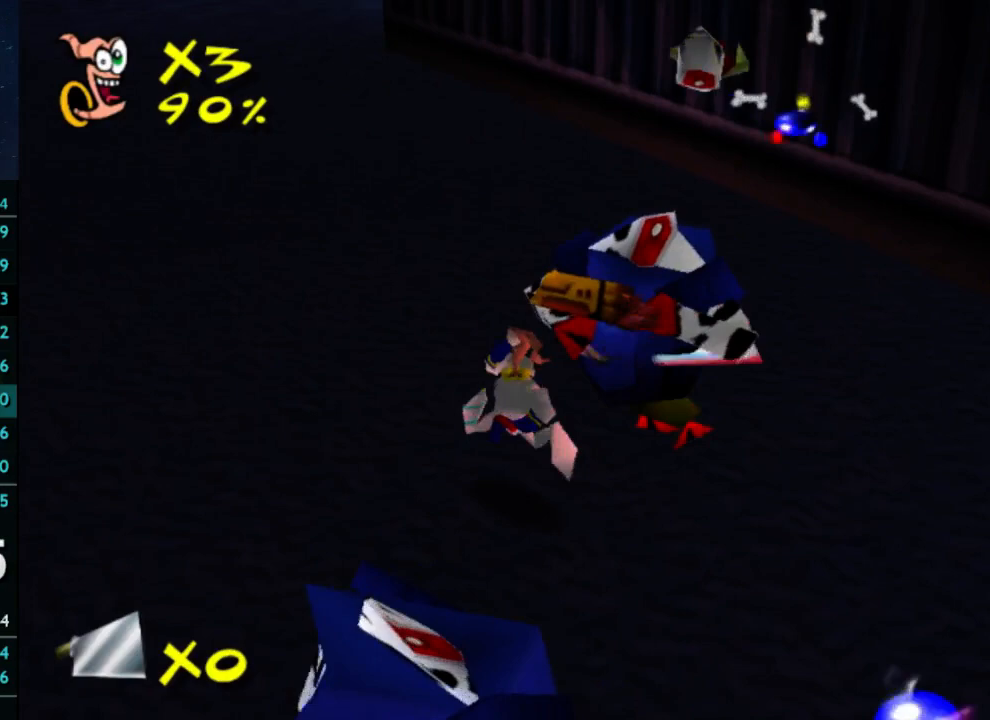
{"buttons": [], "left_stick": "up-left", "right_stick": "center", "button_events": [[333, "A", "down"], [500, "A", "up"]]}
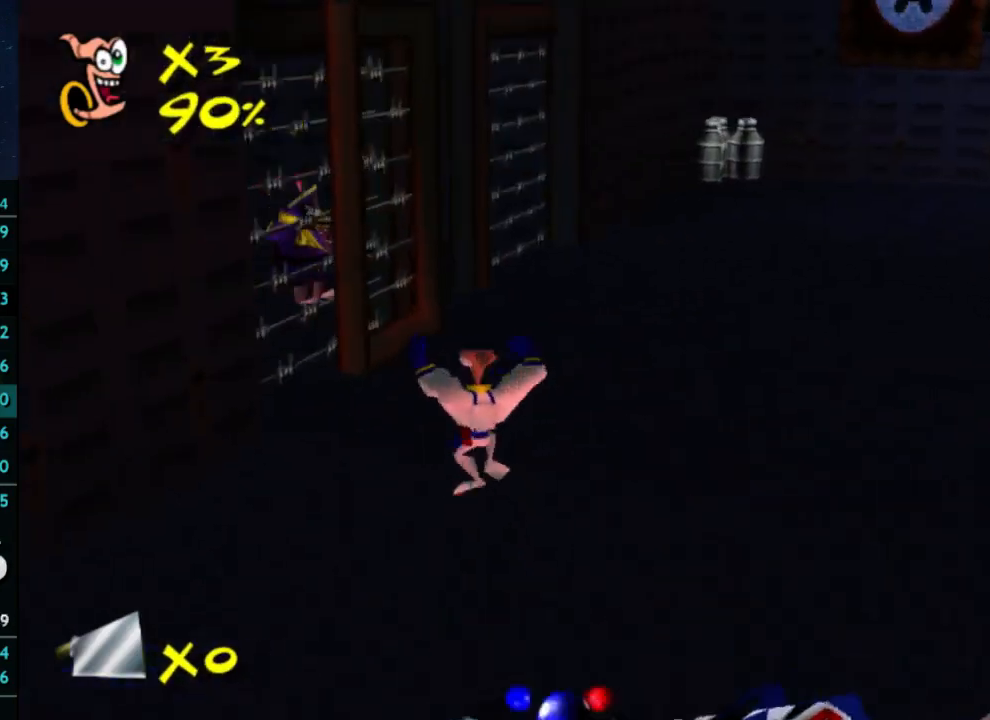
{"buttons": [], "left_stick": "up", "right_stick": "center", "button_events": [[33, "A", "down"], [133, "A", "up"]]}
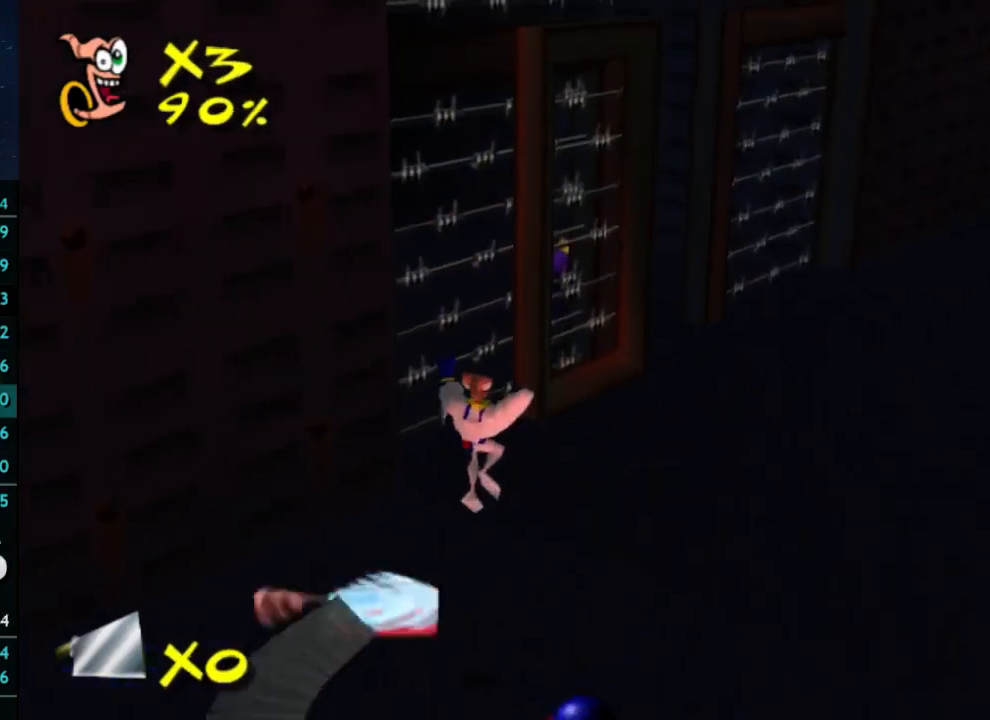
{"buttons": ["A", "X"], "left_stick": "up-right", "right_stick": "center"}
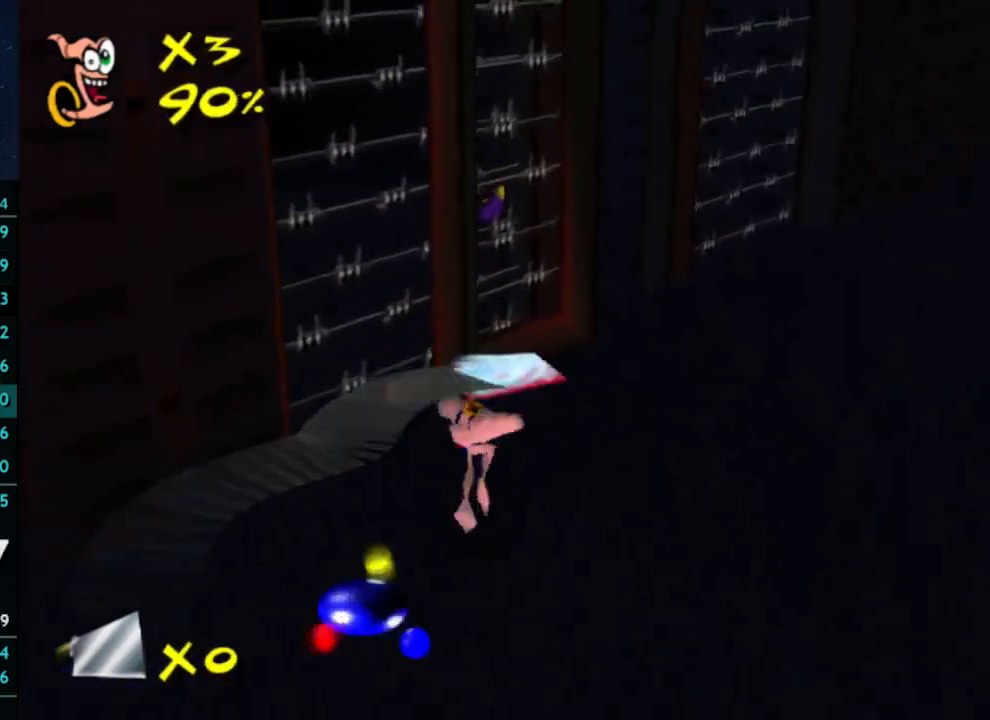
{"buttons": ["A"], "left_stick": "up-right", "right_stick": "center"}
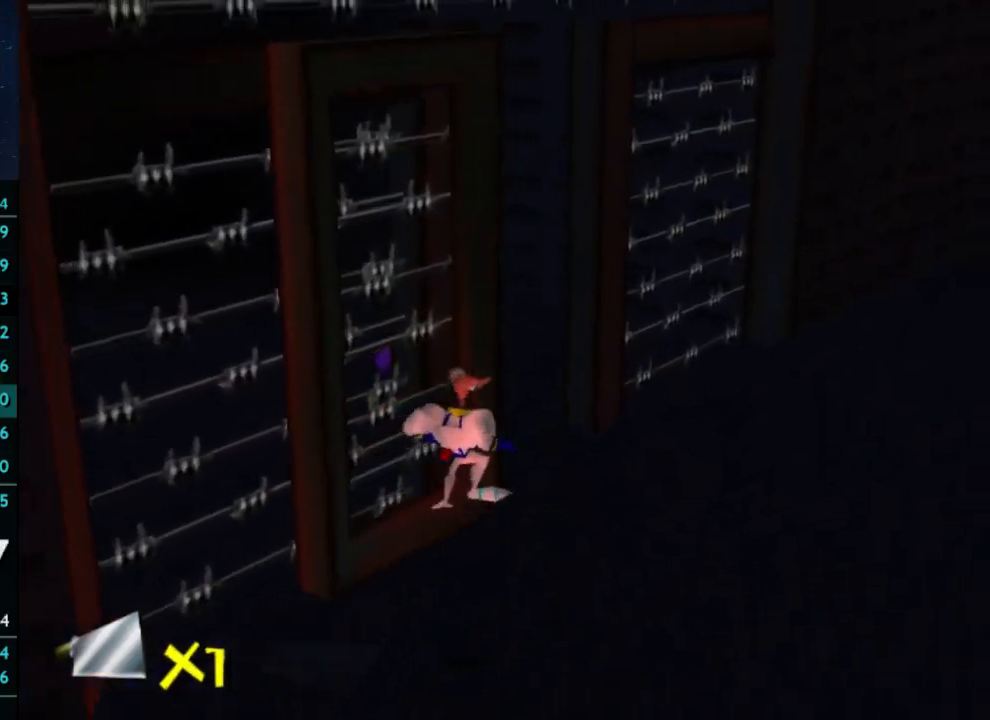
{"buttons": [], "left_stick": "up", "right_stick": "center", "button_events": [[67, "A", "up"]]}